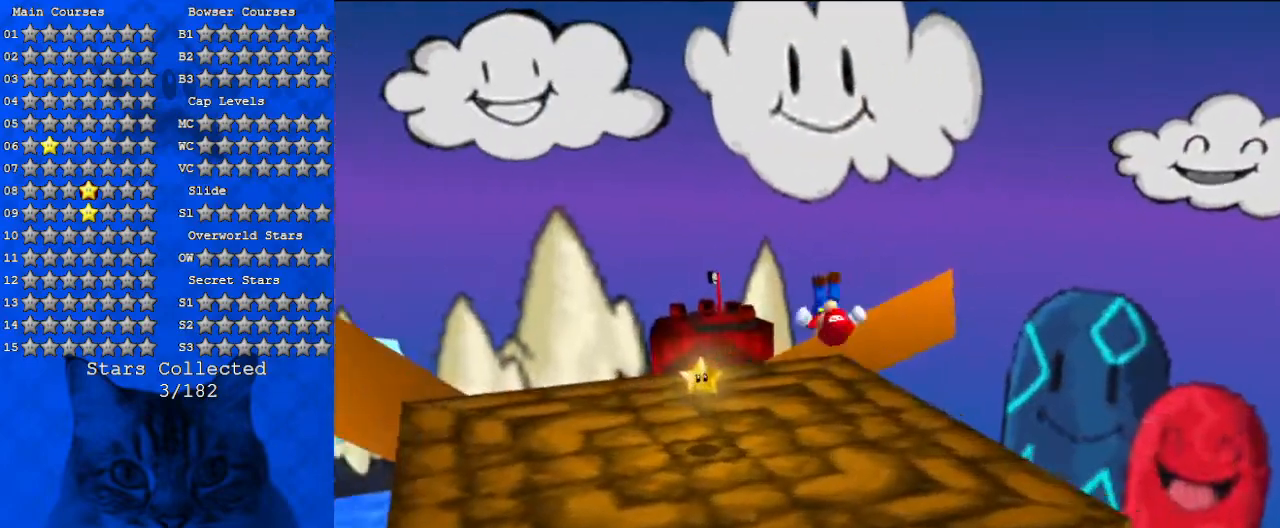
Gameplay with keyboard; each line is a JSON object with the keys held at the frame after it. "events" lists presses ("down") and releases ("up") of "a", "c", "ctrl", "d", "down", "left", "return", "right", "s", "shift", "up", "w", "x" and "y" between this image and that frame as [ms after this image, input, new state], when the widget could be followed in between. No other keys are recorded. Mouse input is not recorded.
{"keys": ["down"], "events": [[67, "shift", "up"], [267, "ctrl", "down"], [400, "ctrl", "up"], [500, "down", "down"], [500, "left", "up"]]}
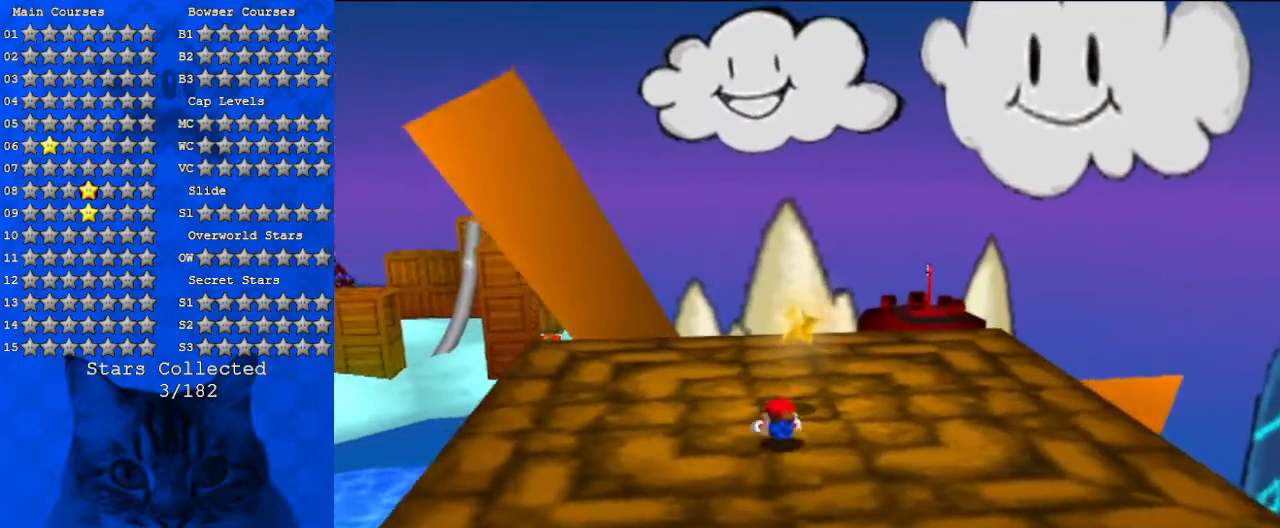
{"keys": [], "events": [[33, "right", "down"], [33, "shift", "down"], [100, "right", "up"], [133, "down", "up"], [167, "shift", "up"], [267, "down", "down"], [267, "right", "down"], [333, "down", "up"], [467, "right", "up"]]}
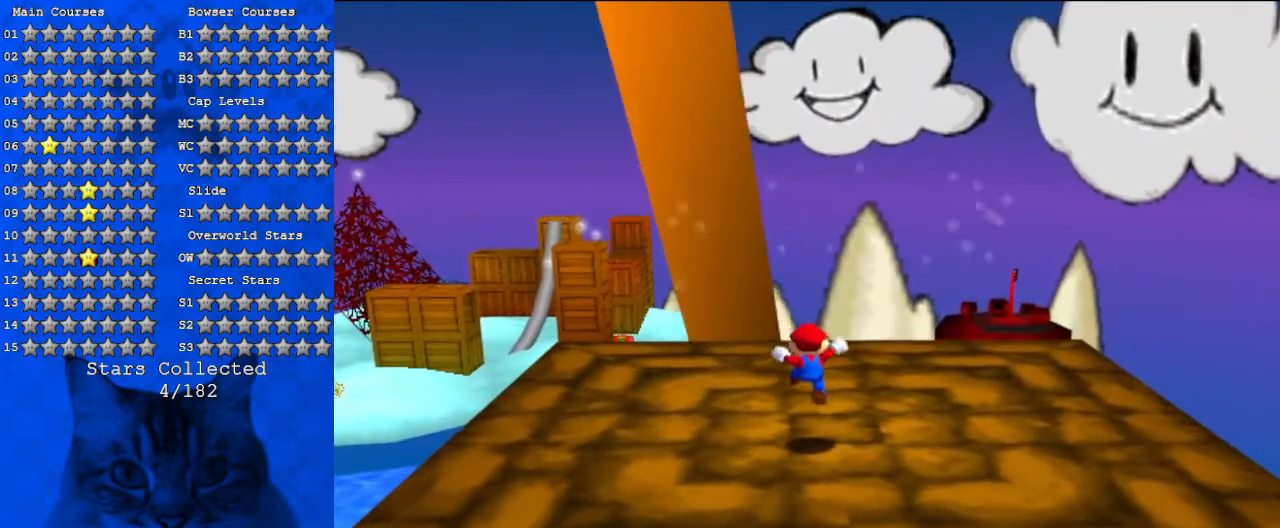
{"keys": [], "events": []}
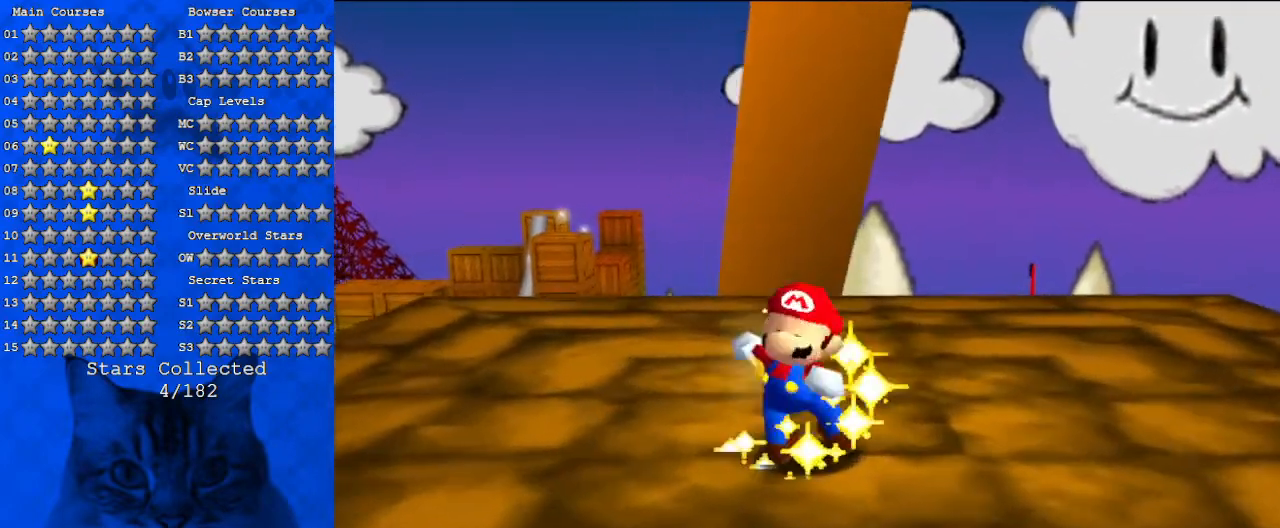
{"keys": [], "events": []}
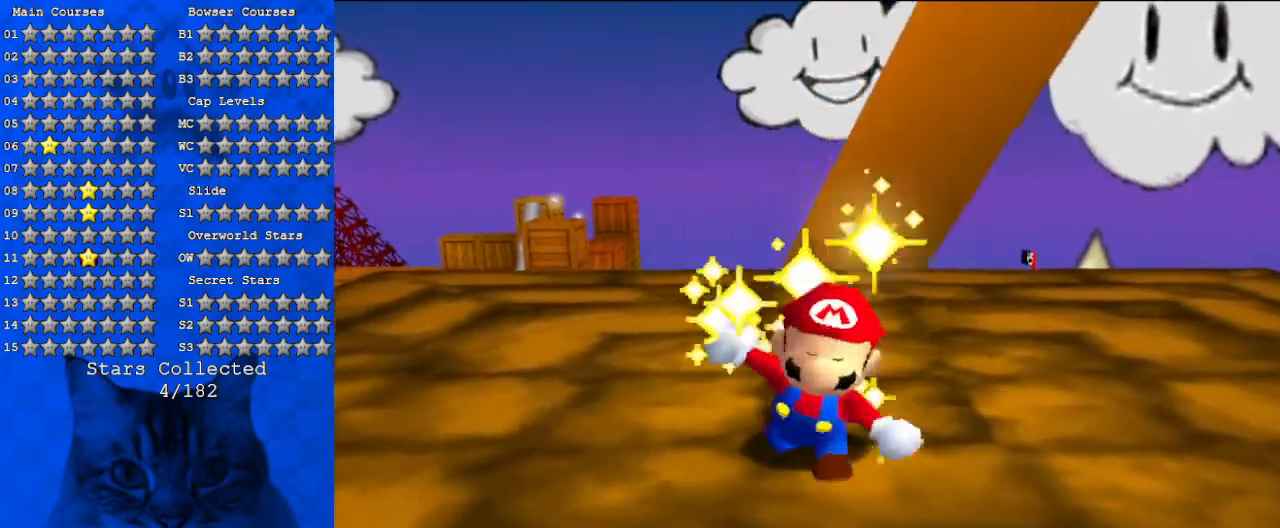
{"keys": [], "events": []}
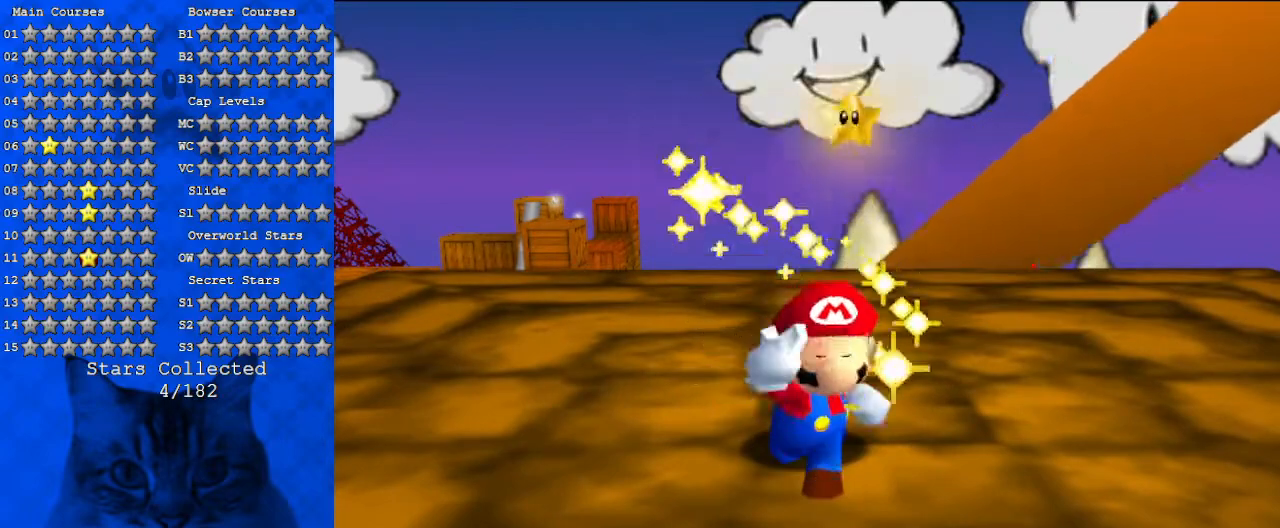
{"keys": [], "events": []}
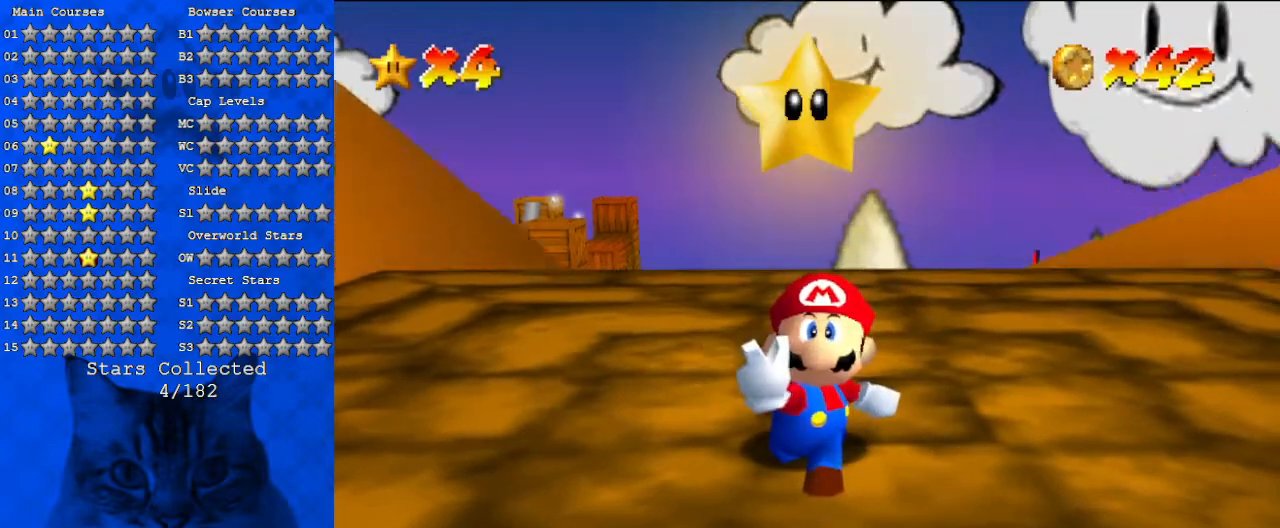
{"keys": [], "events": []}
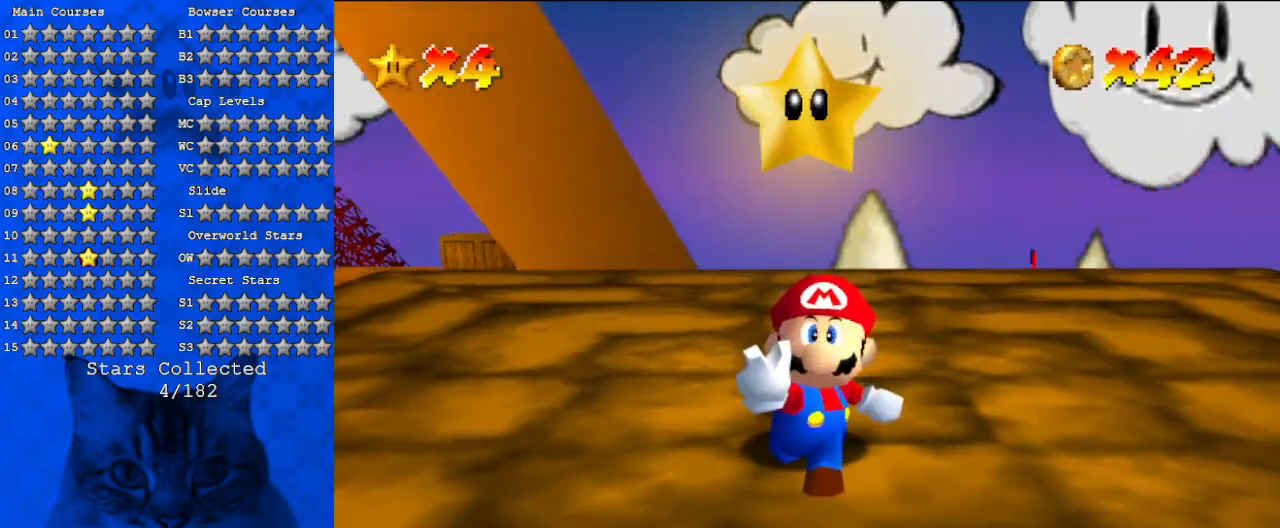
{"keys": [], "events": []}
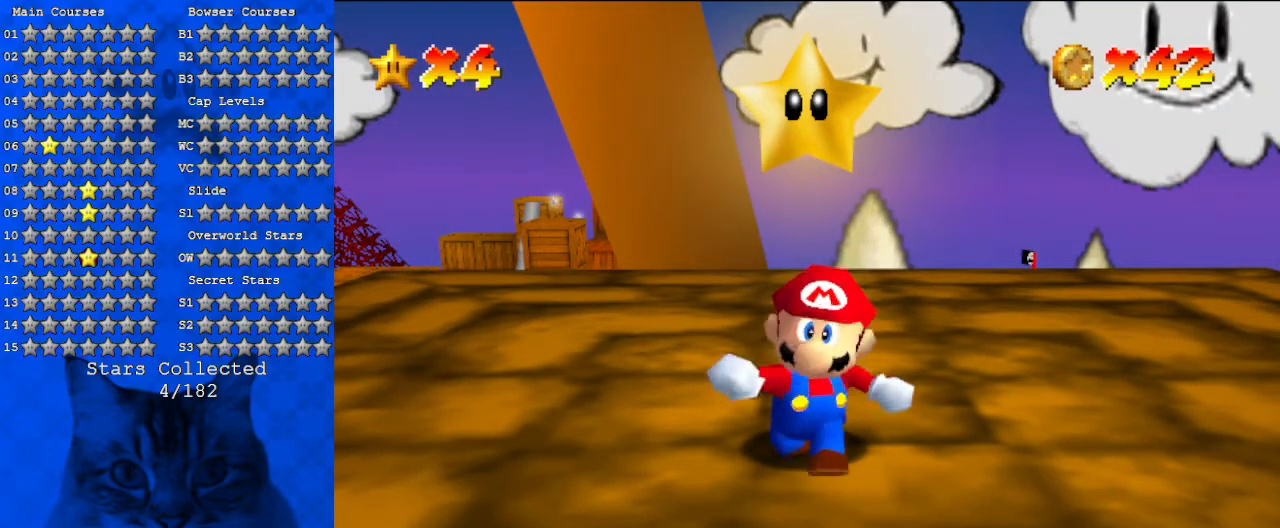
{"keys": [], "events": [[300, "shift", "down"], [433, "shift", "up"]]}
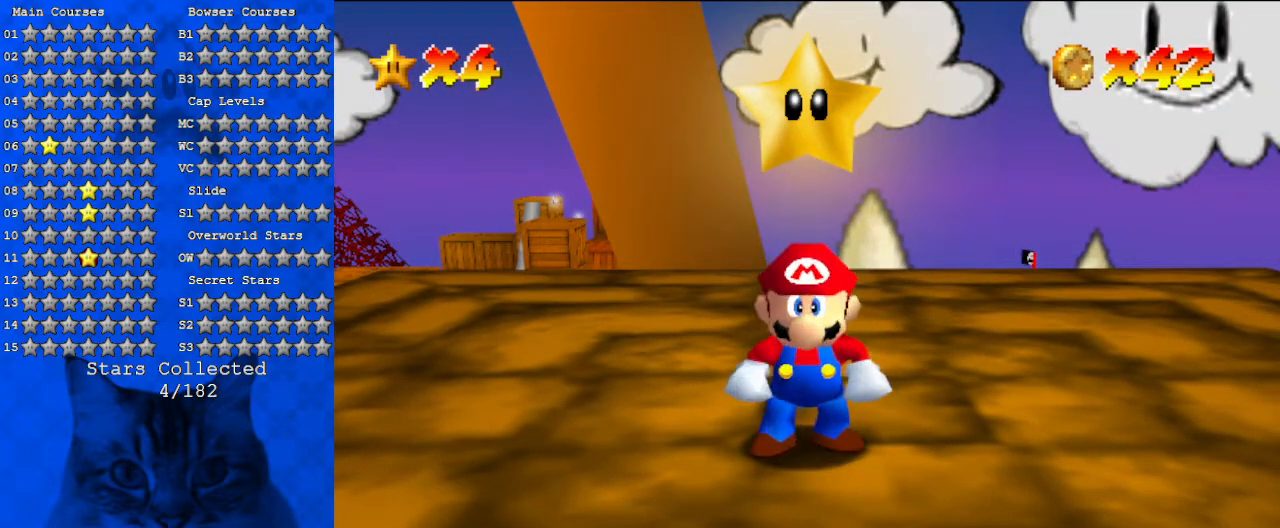
{"keys": [], "events": []}
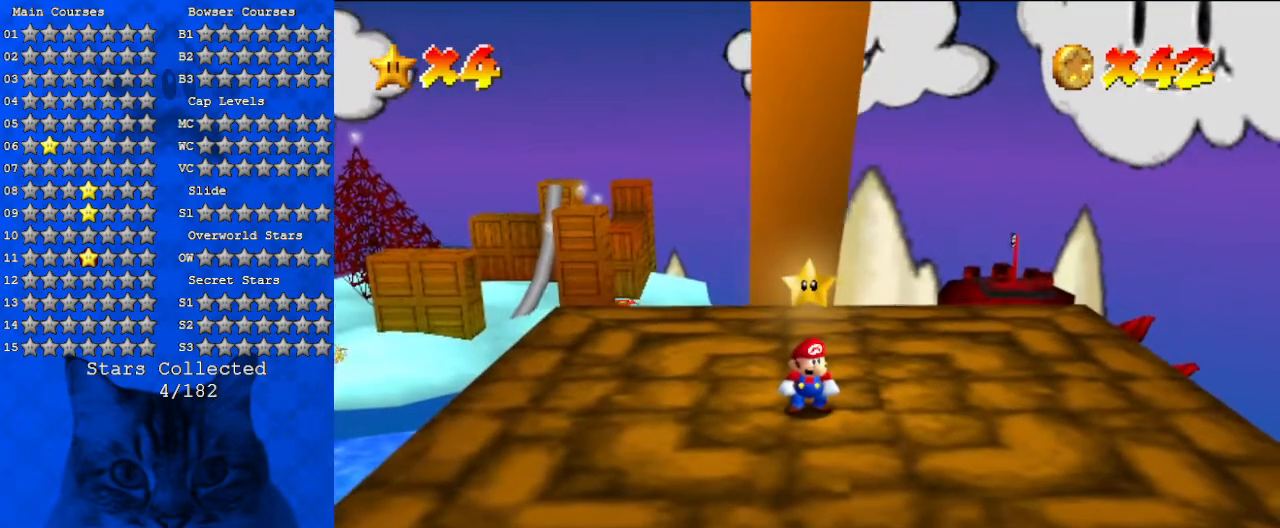
{"keys": ["right"], "events": [[33, "right", "down"]]}
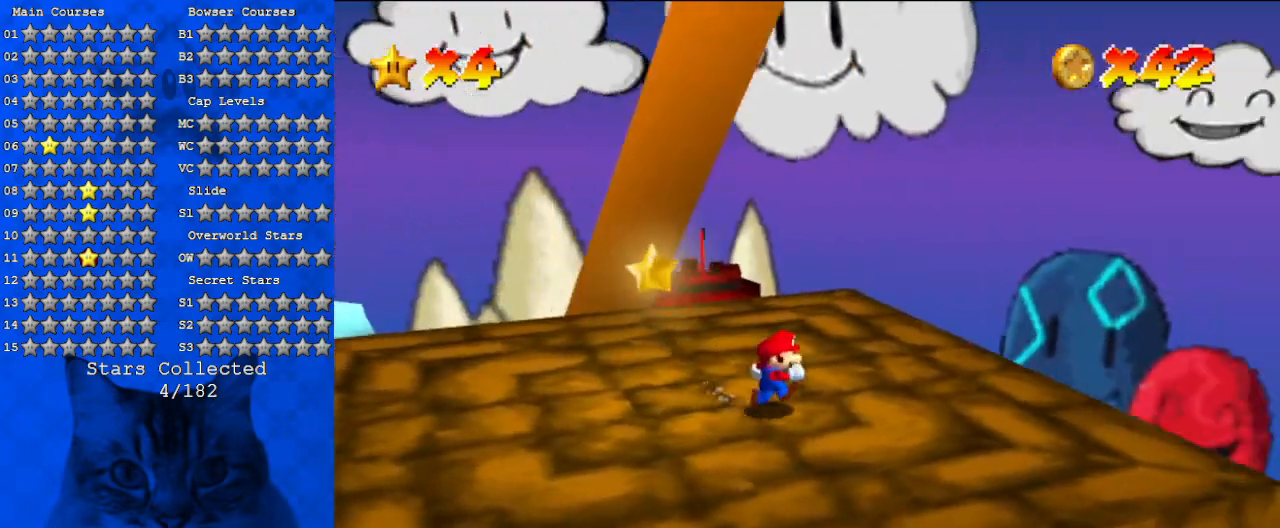
{"keys": ["right", "up"], "events": [[167, "d", "down"], [200, "up", "down"], [400, "d", "up"]]}
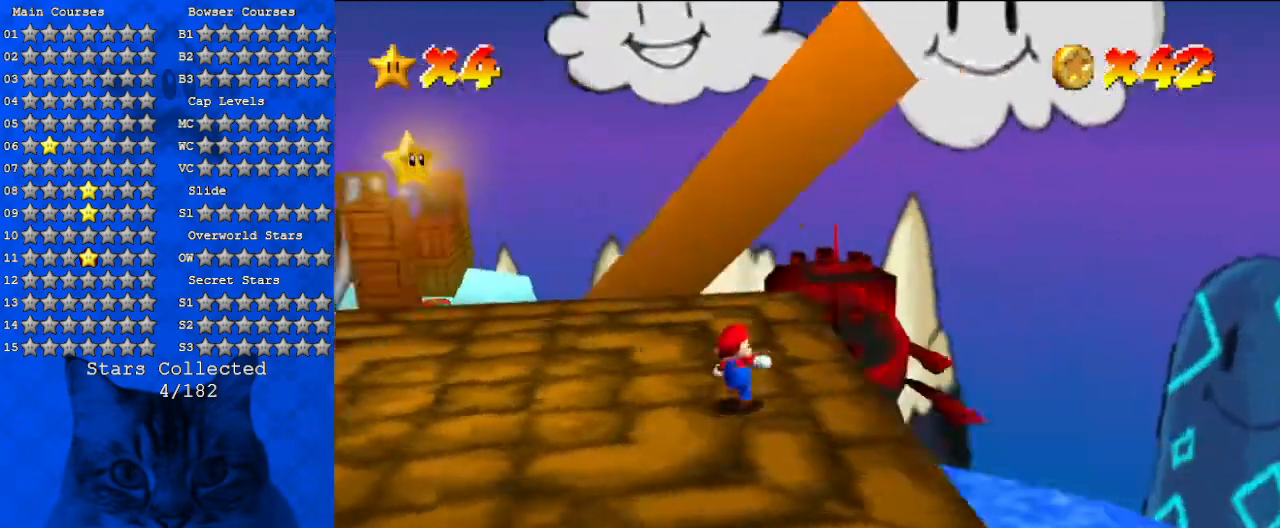
{"keys": ["down", "right"], "events": [[33, "shift", "down"], [100, "up", "up"], [167, "right", "up"], [167, "shift", "up"], [333, "down", "down"], [333, "right", "down"]]}
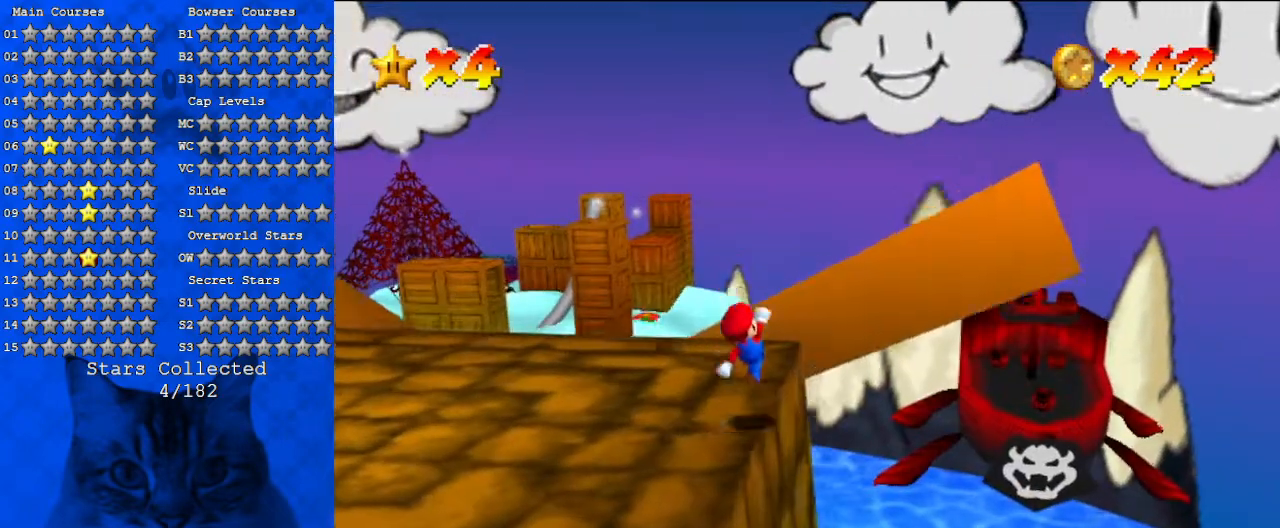
{"keys": ["down", "left"], "events": [[167, "right", "up"], [267, "left", "down"]]}
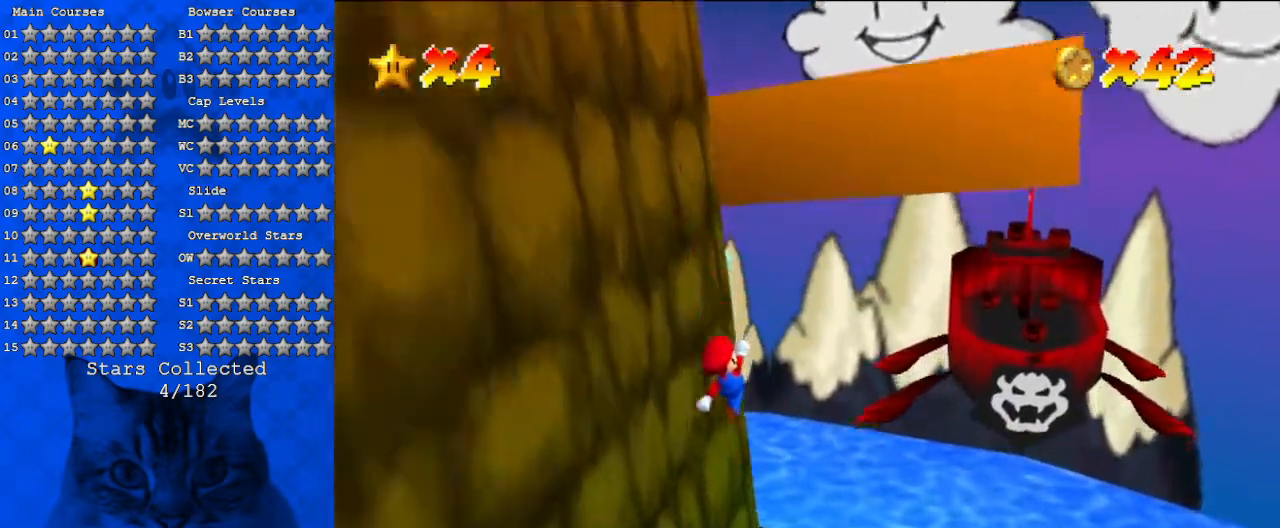
{"keys": ["left"], "events": [[100, "left", "up"], [133, "ctrl", "down"], [267, "ctrl", "up"], [367, "down", "up"], [400, "left", "down"]]}
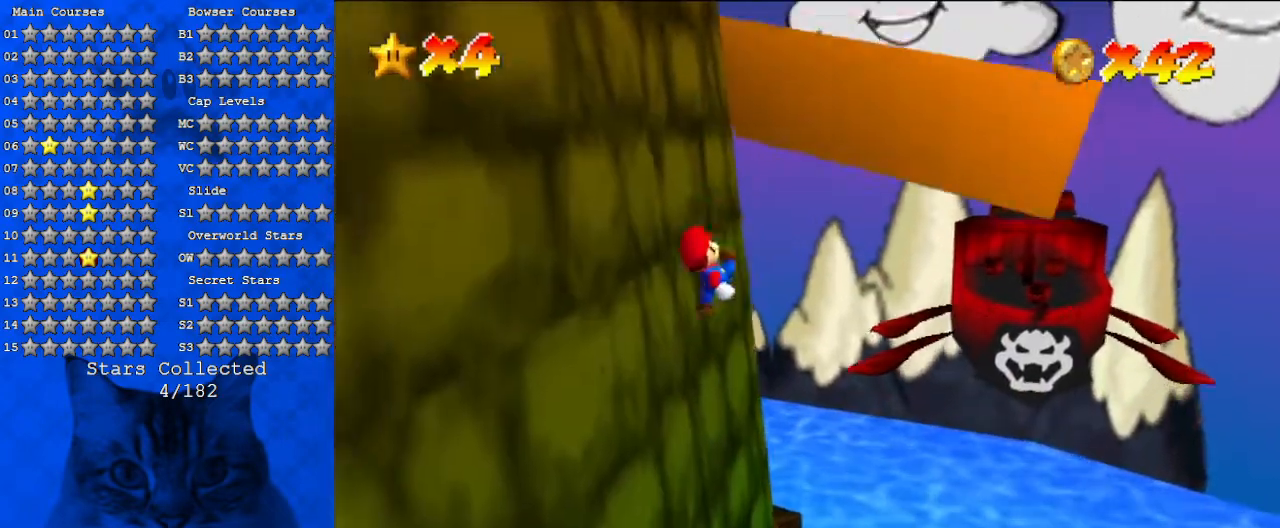
{"keys": ["left"], "events": []}
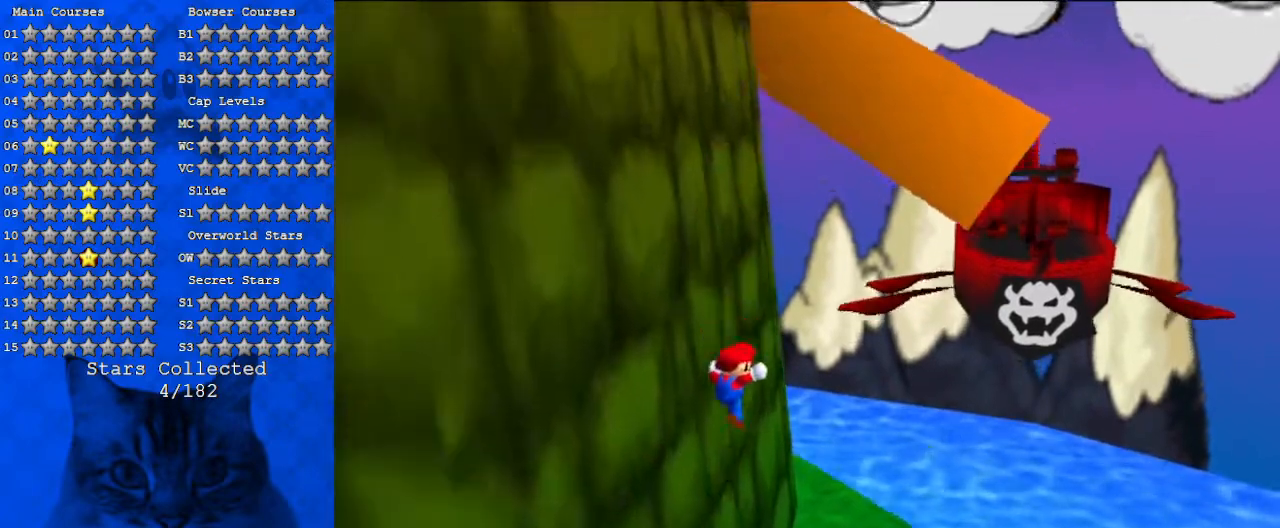
{"keys": ["right"], "events": [[67, "y", "down"], [200, "y", "up"], [433, "left", "up"], [433, "right", "down"]]}
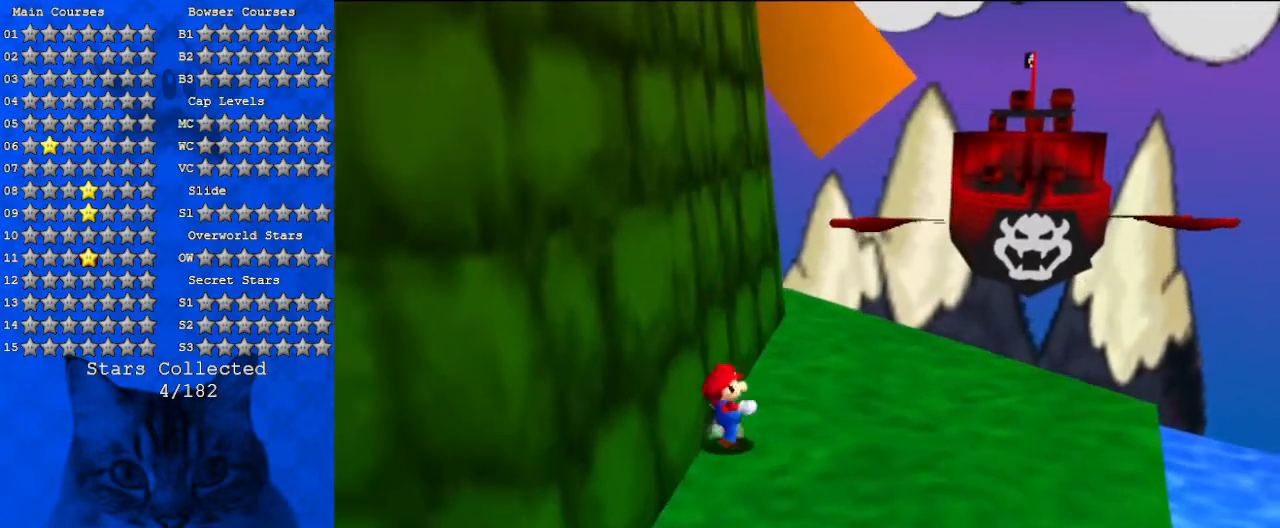
{"keys": ["d", "right"], "events": [[100, "d", "down"], [267, "d", "up"], [367, "d", "down"]]}
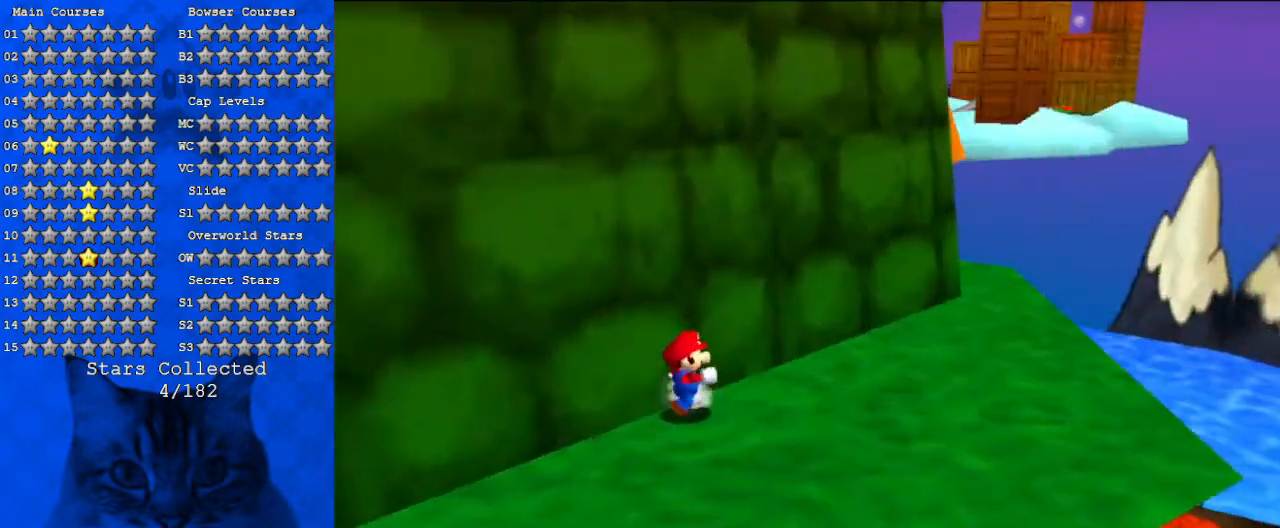
{"keys": ["d", "down", "left"], "events": [[233, "right", "up"], [267, "right", "down"], [300, "down", "down"], [433, "right", "up"], [500, "left", "down"]]}
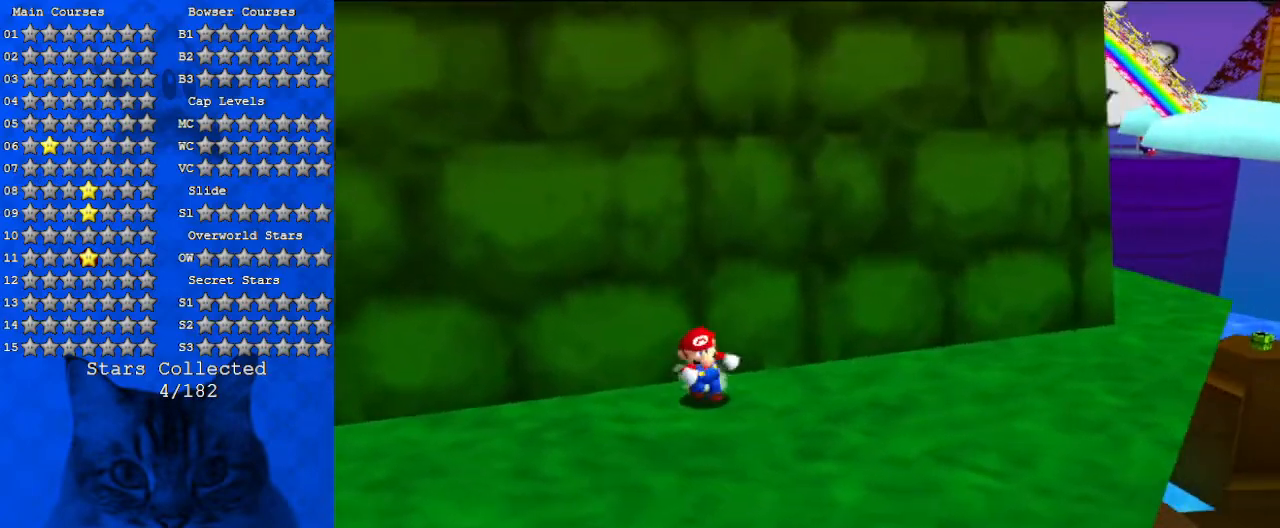
{"keys": [], "events": [[133, "down", "up"], [233, "left", "up"], [333, "d", "up"]]}
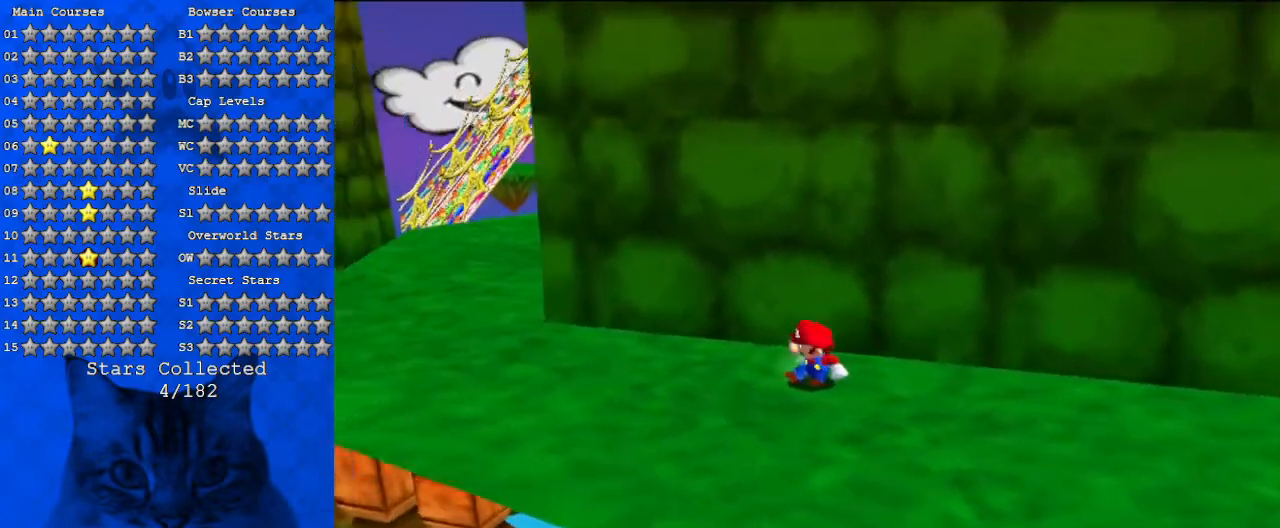
{"keys": ["down", "left"], "events": [[200, "down", "down"], [200, "left", "down"]]}
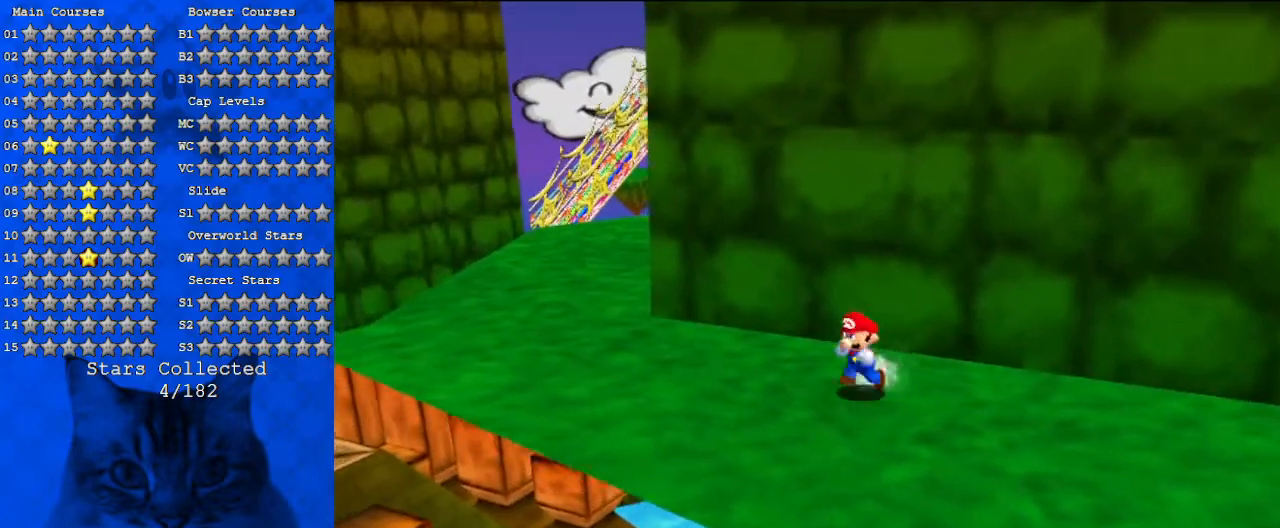
{"keys": ["a", "right"], "events": [[100, "left", "up"], [233, "down", "up"], [433, "a", "down"], [433, "right", "down"]]}
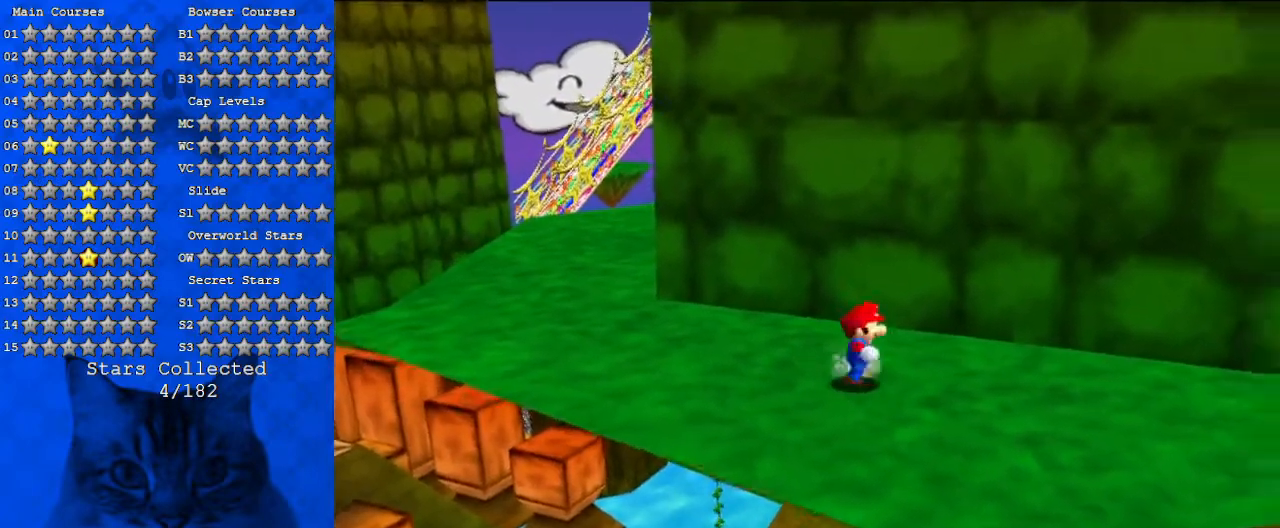
{"keys": [], "events": [[67, "right", "up"], [167, "a", "up"], [267, "a", "down"], [467, "a", "up"]]}
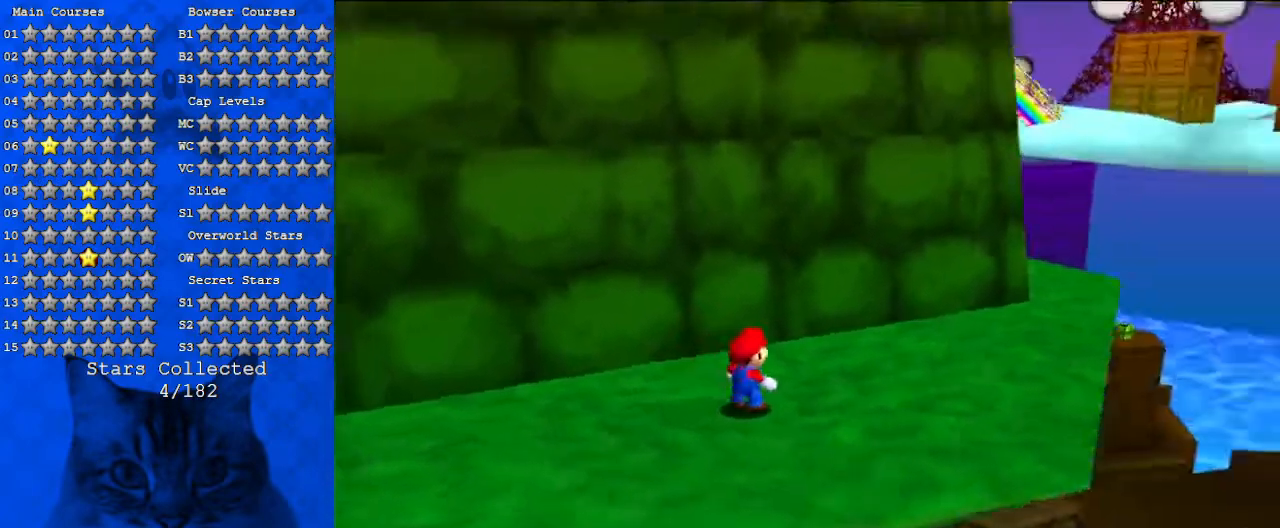
{"keys": [], "events": []}
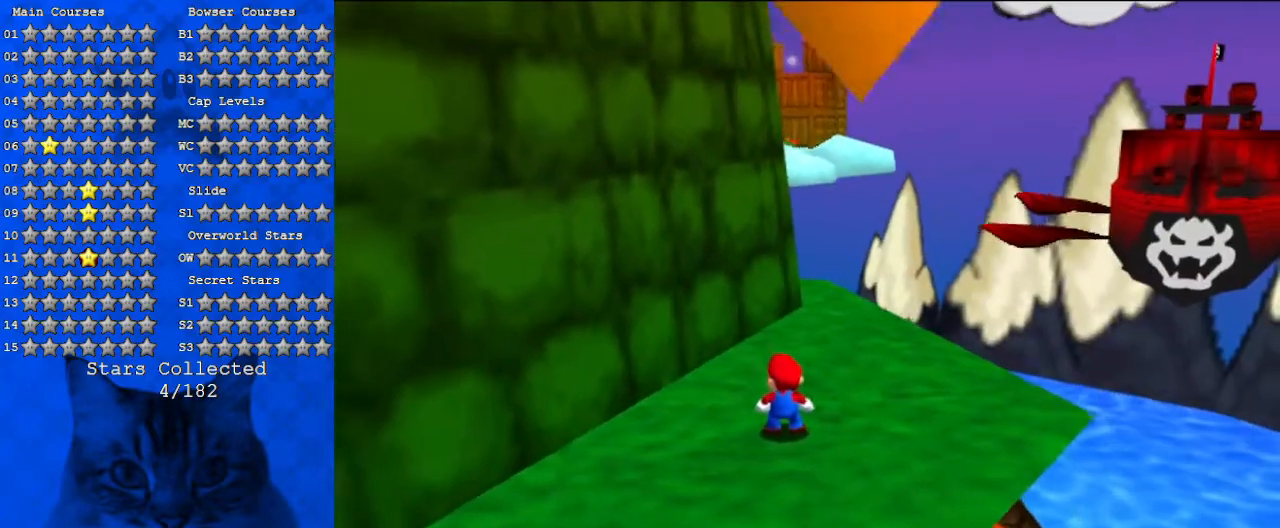
{"keys": ["right", "up"], "events": [[100, "d", "down"], [100, "right", "down"], [267, "d", "up"], [500, "up", "down"]]}
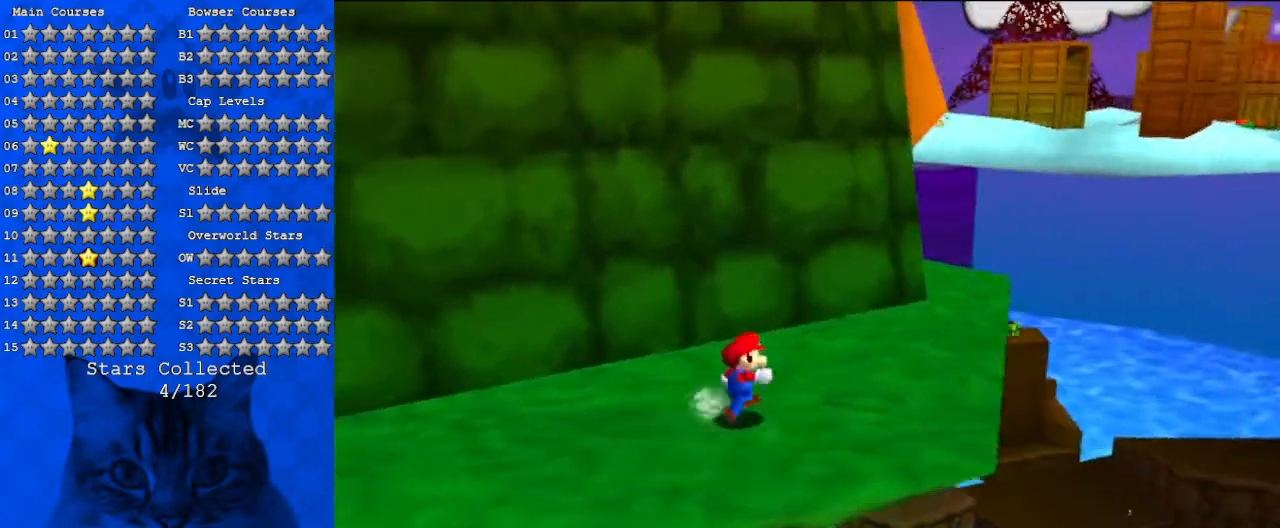
{"keys": ["right", "up"], "events": []}
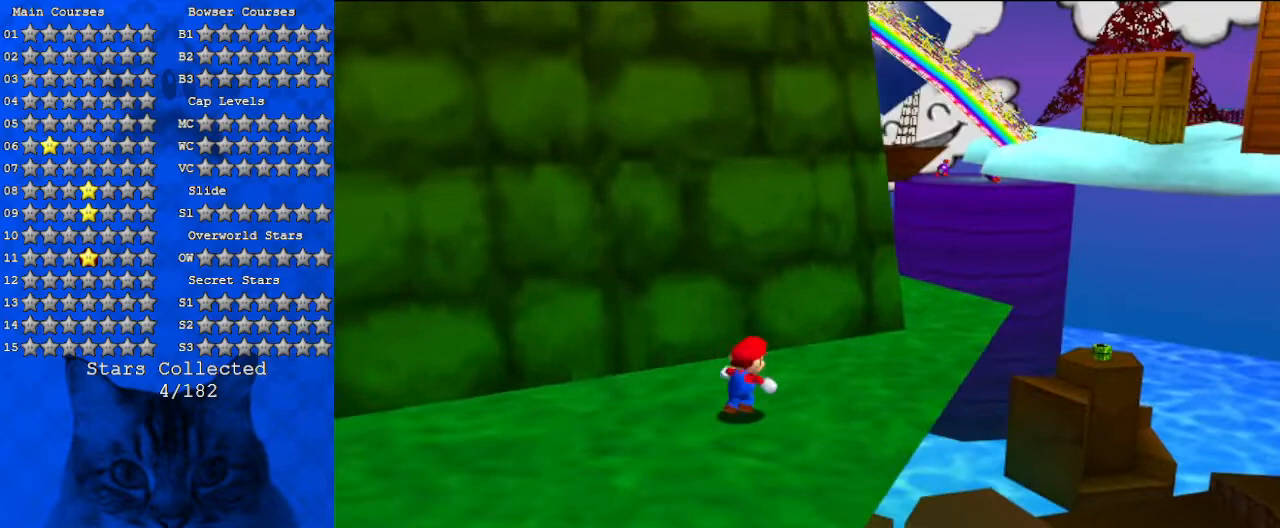
{"keys": ["right", "up"], "events": [[67, "a", "down"], [233, "a", "up"], [300, "right", "up"], [467, "right", "down"]]}
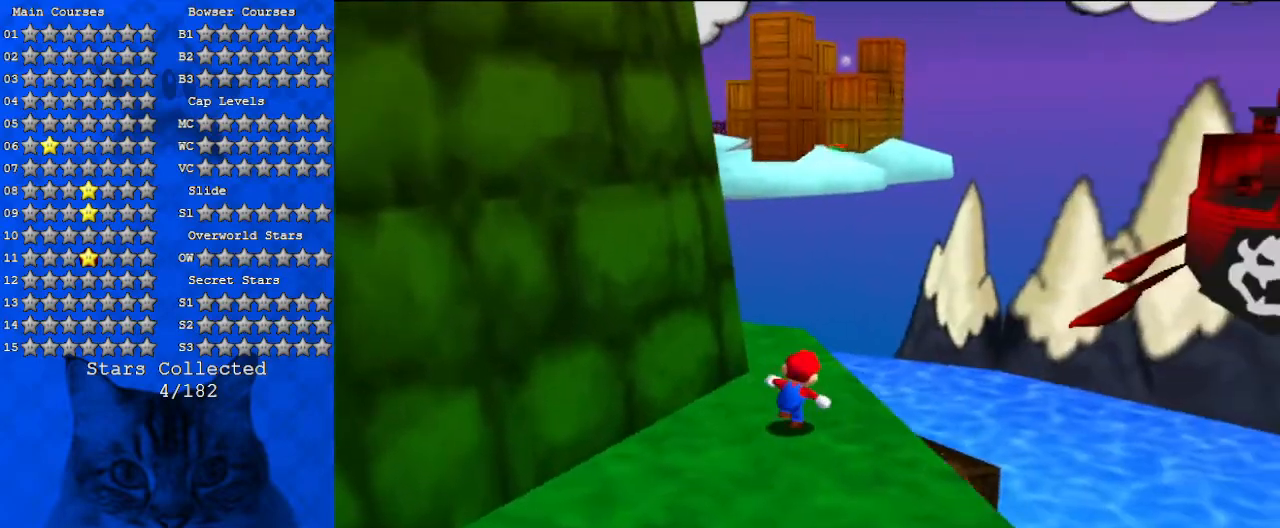
{"keys": ["right", "shift", "up", "y"], "events": [[67, "right", "up"], [267, "y", "down"], [300, "shift", "down"], [400, "right", "down"]]}
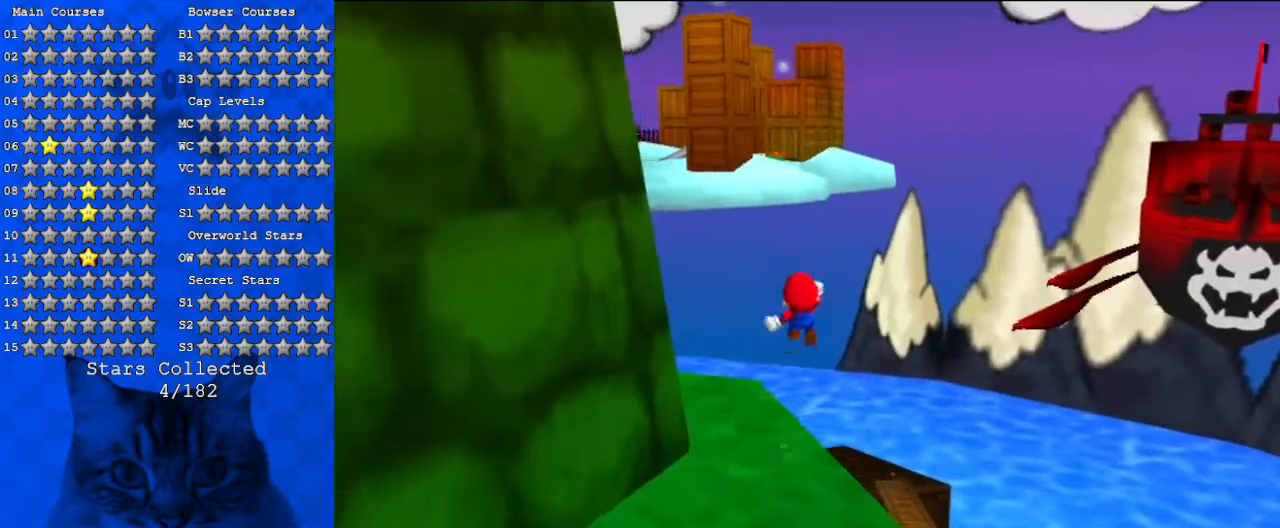
{"keys": ["right", "up"], "events": [[33, "shift", "up"], [33, "y", "up"]]}
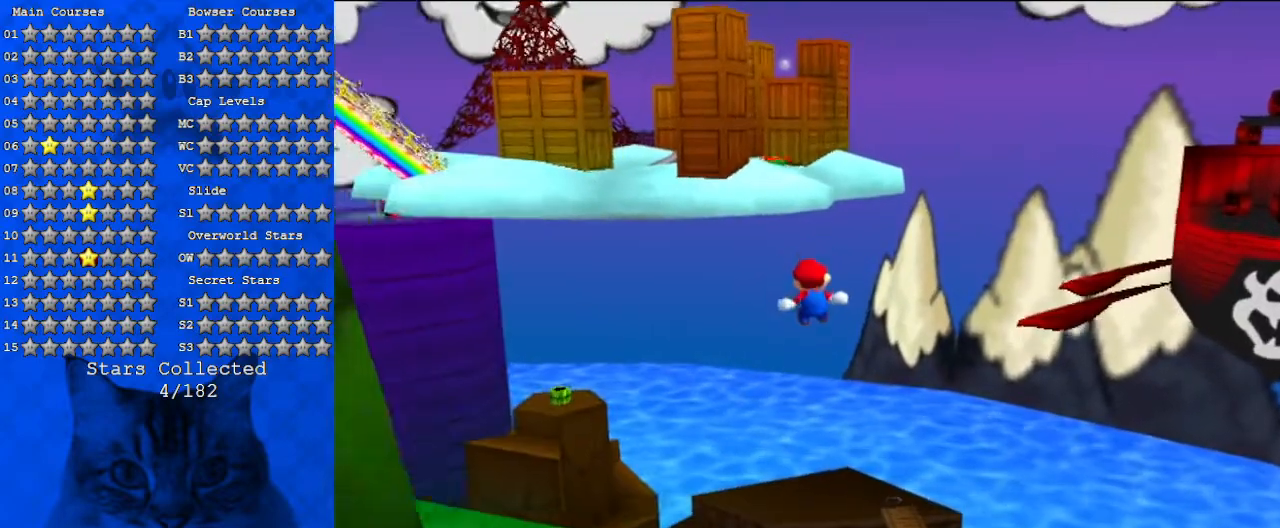
{"keys": ["right"], "events": [[300, "up", "up"]]}